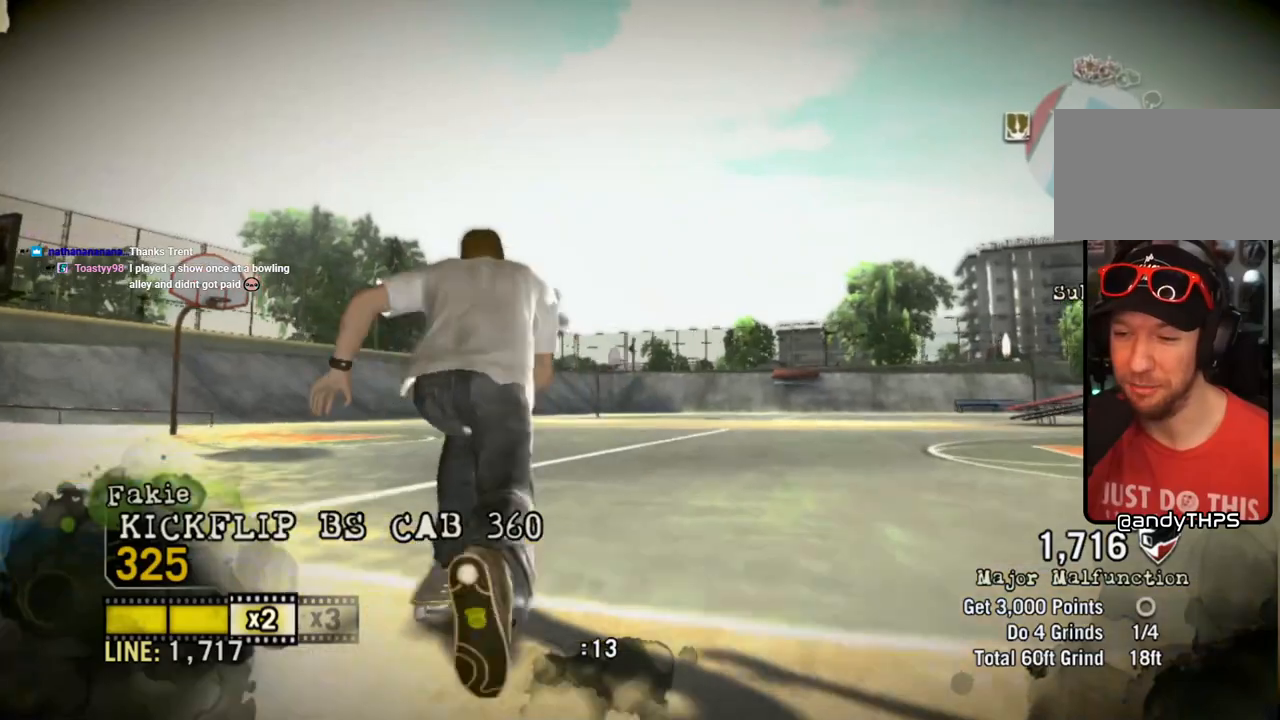
Gameplay with a controller (PlayStation layout); each line is a JSON object with the inputs held at the frame after it. "events" lists button and stick changes between this image and that frame as [ms after this image, input, new state], when the widget could be followed in between.
{"buttons": ["CROSS"], "left_stick": "right", "right_stick": "center", "events": [[300, "left_stick", "right"]]}
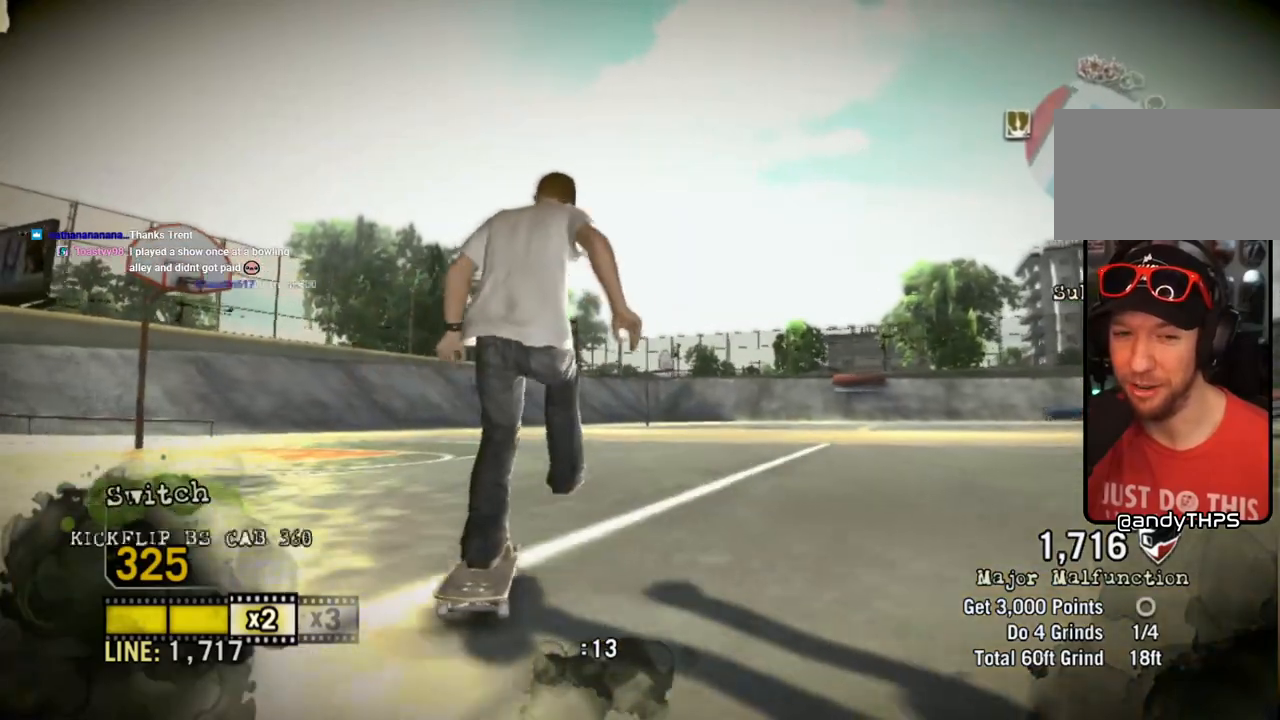
{"buttons": ["CROSS"], "left_stick": "center", "right_stick": "center", "events": [[50, "left_stick", "center"], [183, "left_stick", "left"], [417, "left_stick", "center"]]}
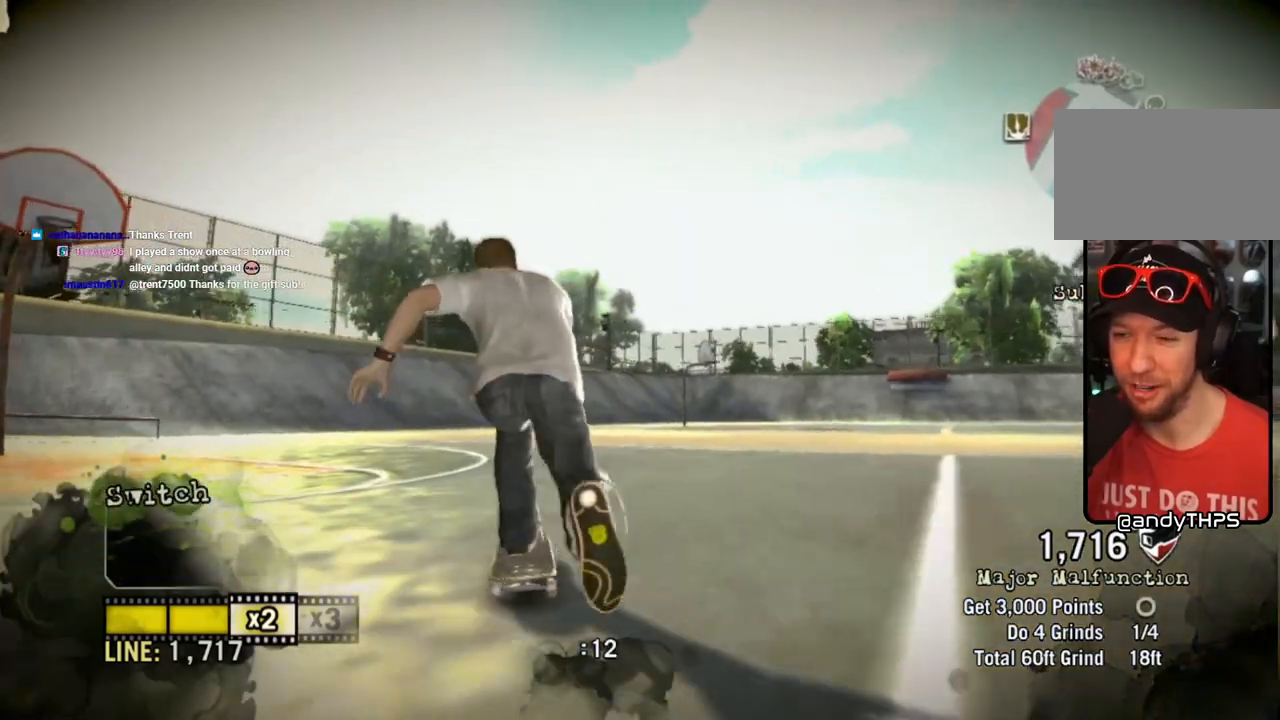
{"buttons": ["CROSS"], "left_stick": "center", "right_stick": "center", "events": []}
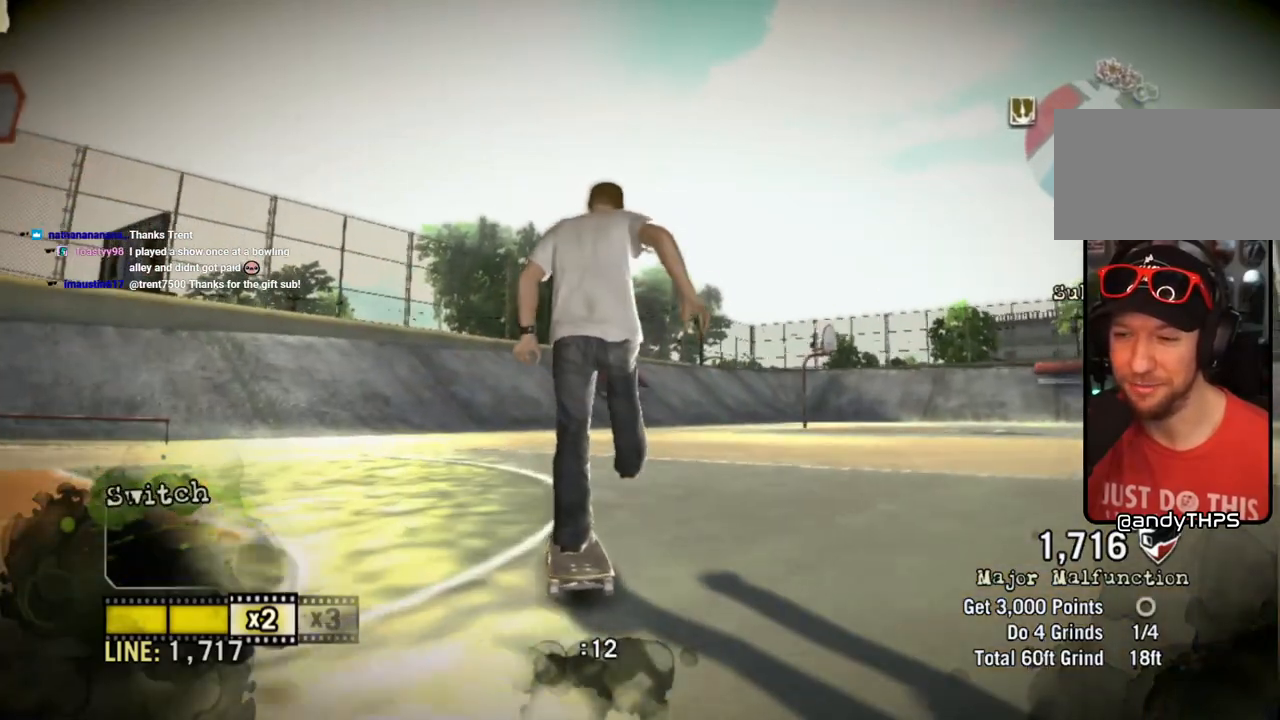
{"buttons": ["CROSS"], "left_stick": "center", "right_stick": "center", "events": [[283, "left_stick", "left"], [383, "left_stick", "center"]]}
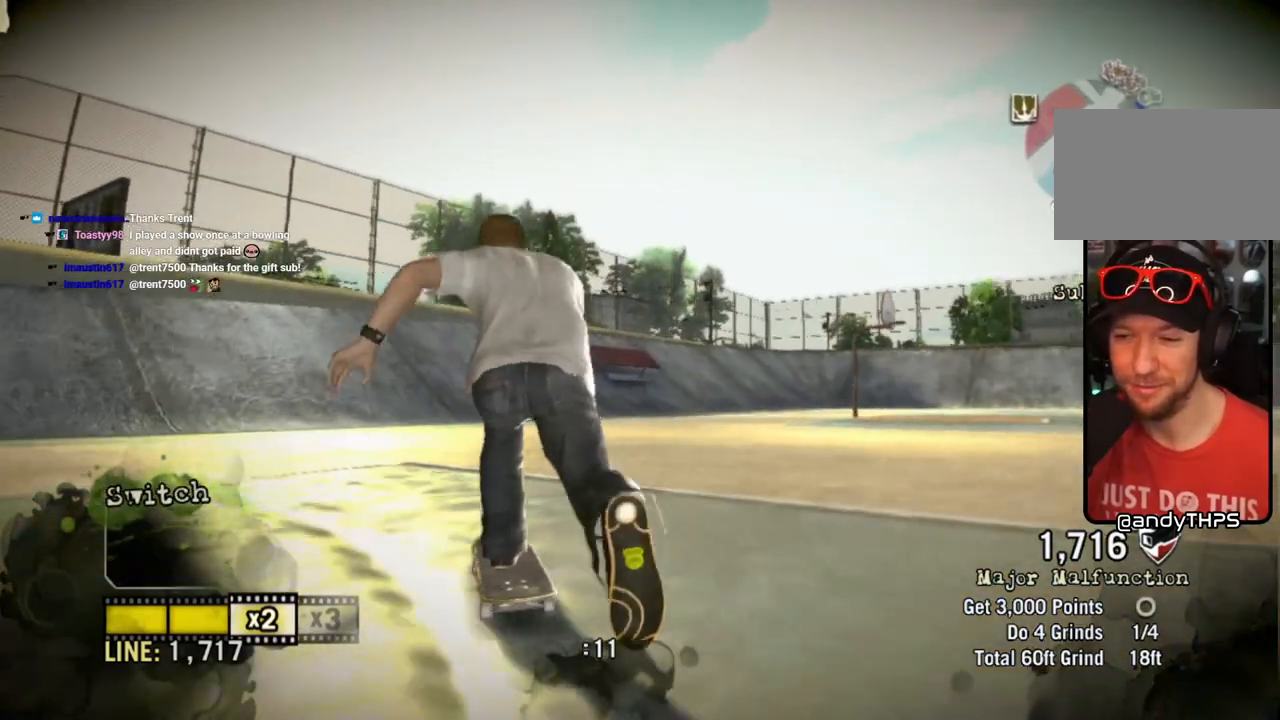
{"buttons": ["CROSS"], "left_stick": "center", "right_stick": "center", "events": []}
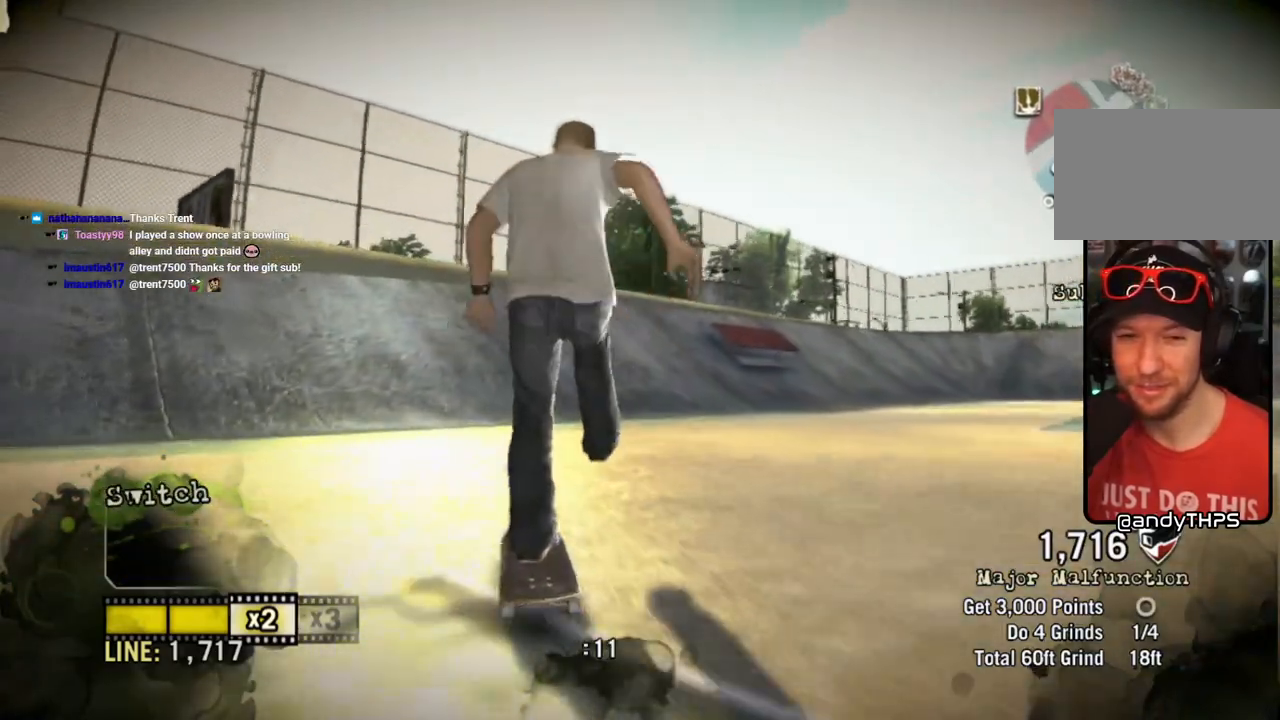
{"buttons": [], "left_stick": "up-left", "right_stick": "center", "events": [[350, "CROSS", "up"], [433, "left_stick", "up-left"]]}
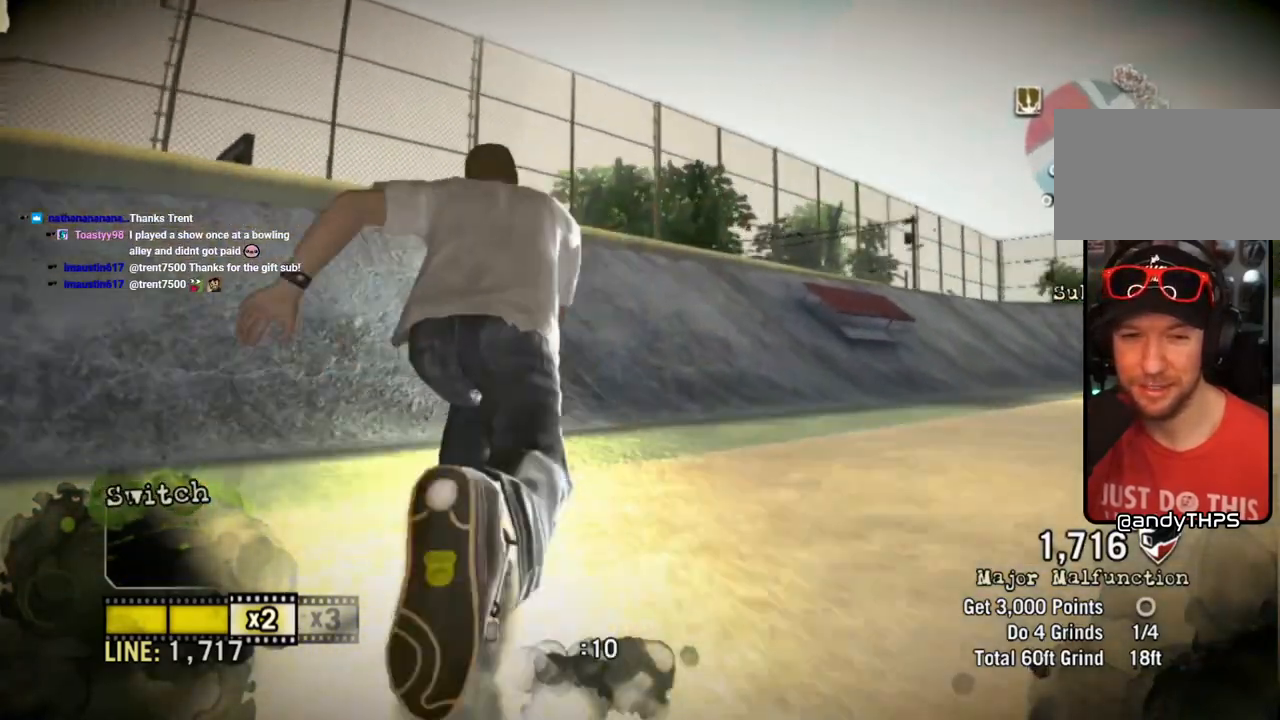
{"buttons": [], "left_stick": "center", "right_stick": "up-right", "events": [[33, "left_stick", "center"], [117, "right_stick", "up-right"]]}
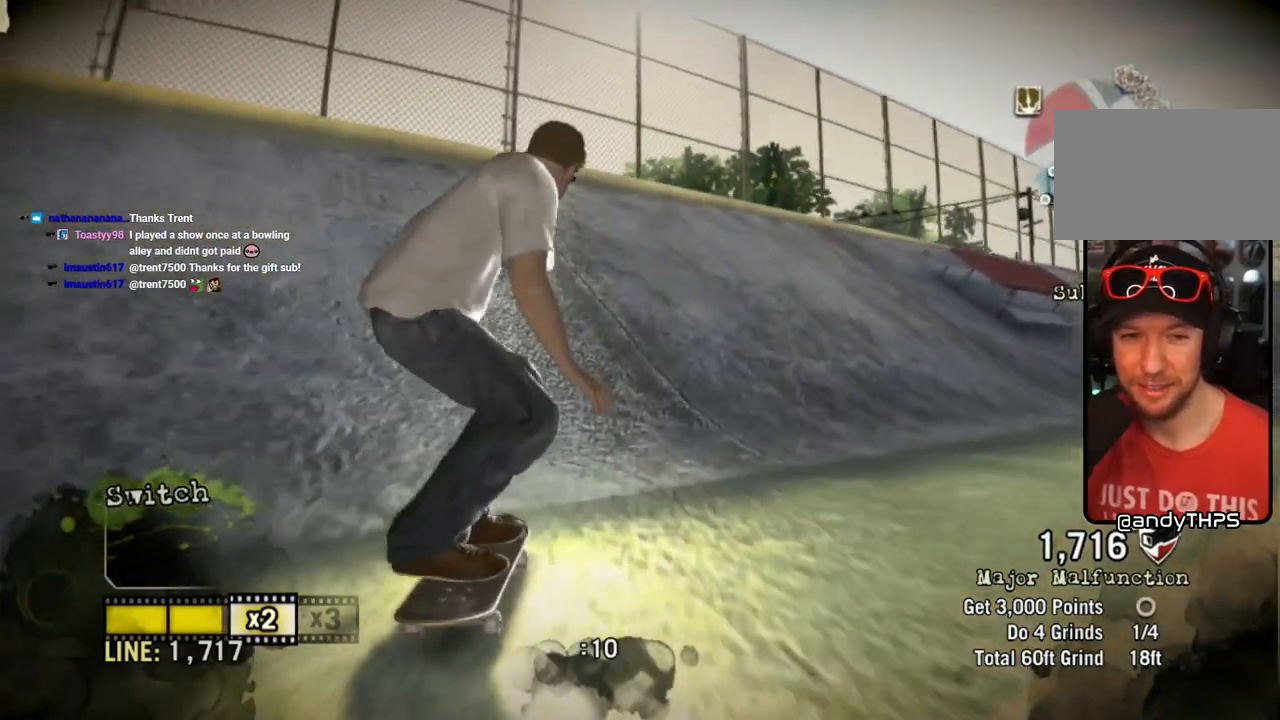
{"buttons": [], "left_stick": "left", "right_stick": "up-right", "events": [[367, "left_stick", "left"]]}
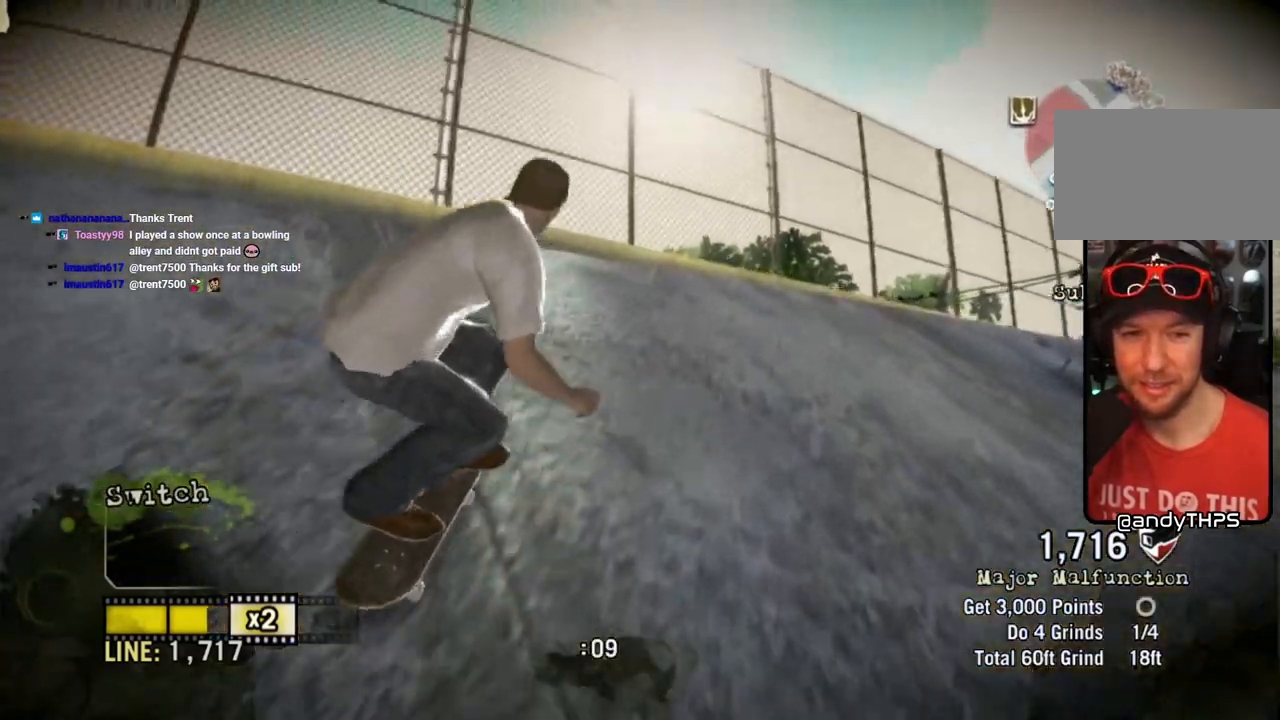
{"buttons": [], "left_stick": "left", "right_stick": "center", "events": [[50, "right_stick", "down-left"], [150, "right_stick", "center"]]}
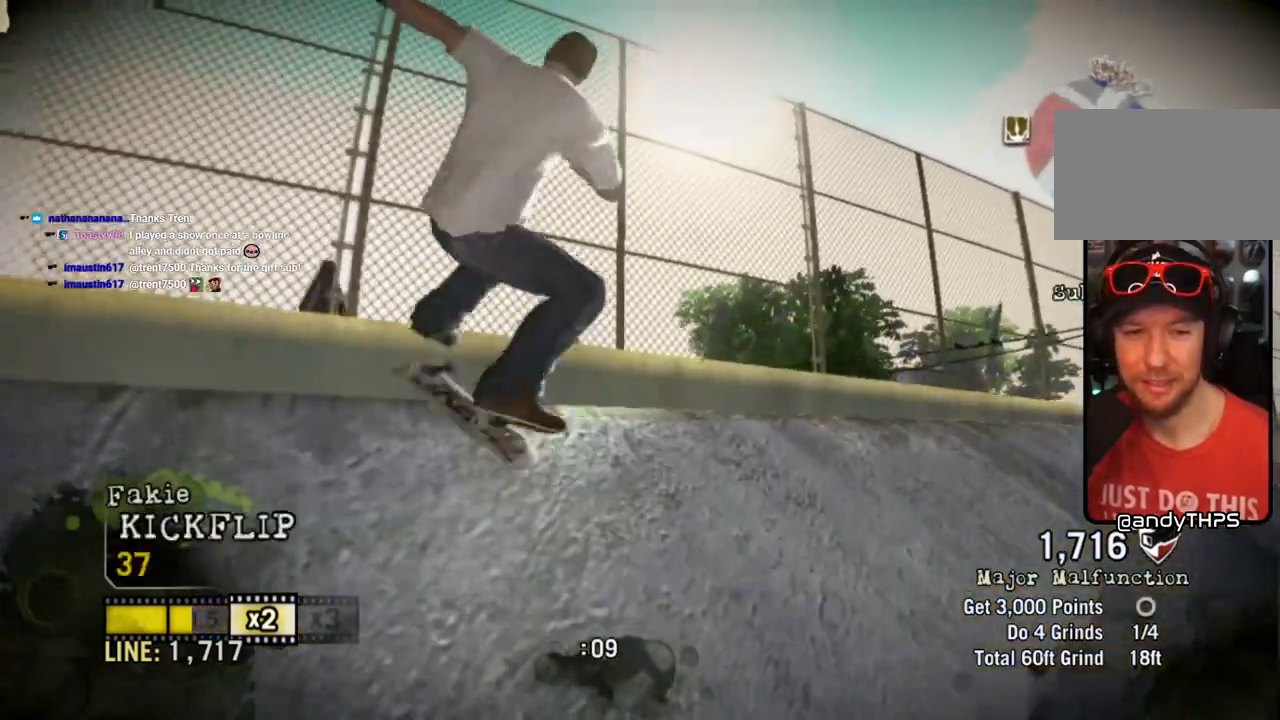
{"buttons": [], "left_stick": "left", "right_stick": "center", "events": []}
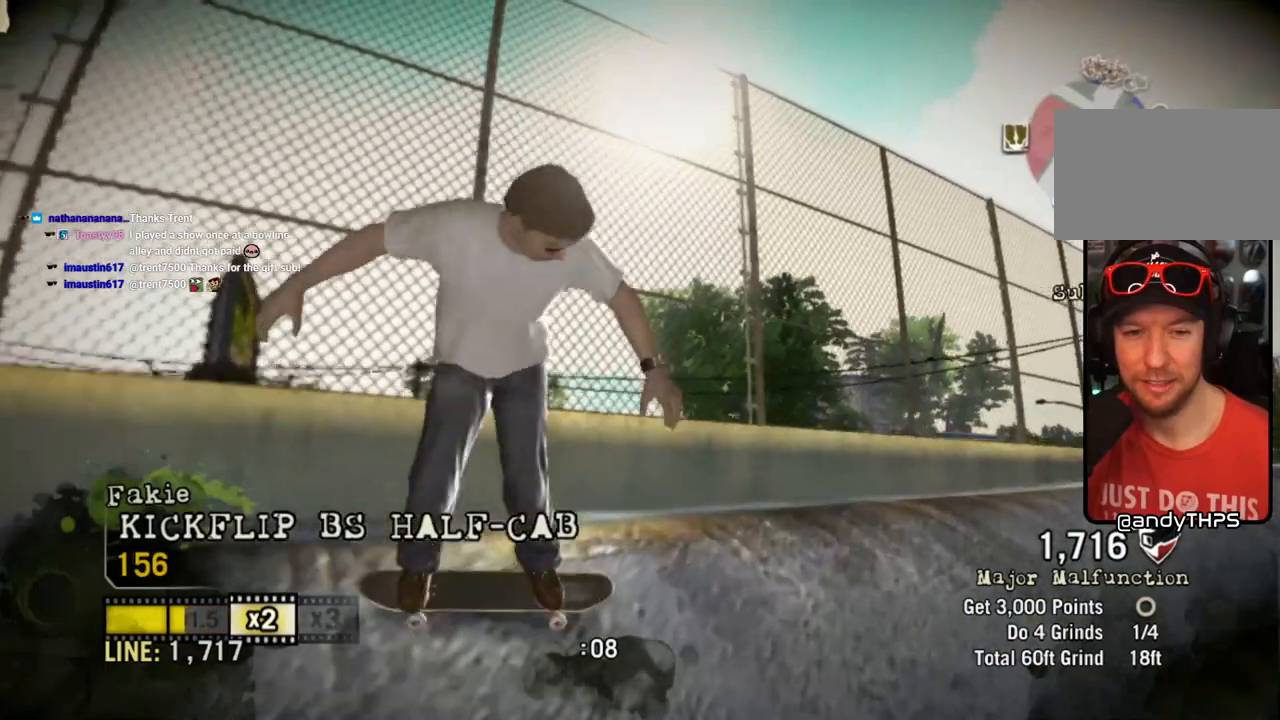
{"buttons": [], "left_stick": "center", "right_stick": "center", "events": [[100, "left_stick", "center"]]}
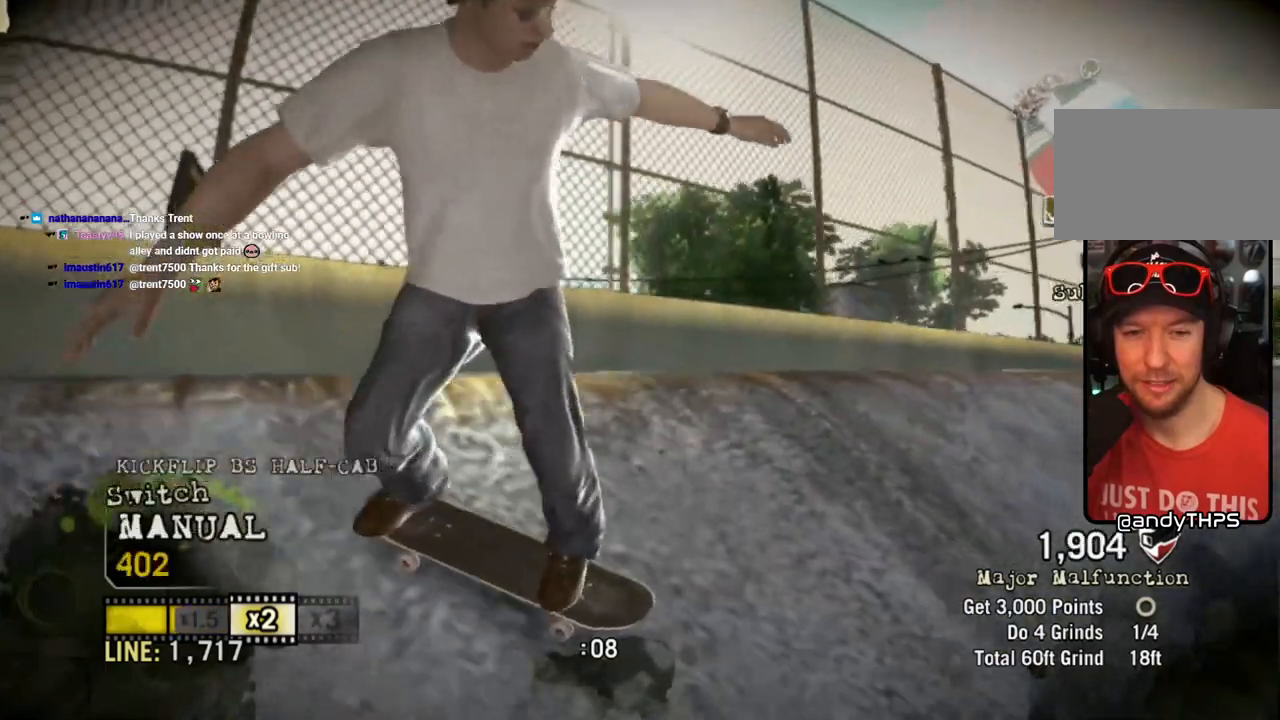
{"buttons": [], "left_stick": "center", "right_stick": "center", "events": []}
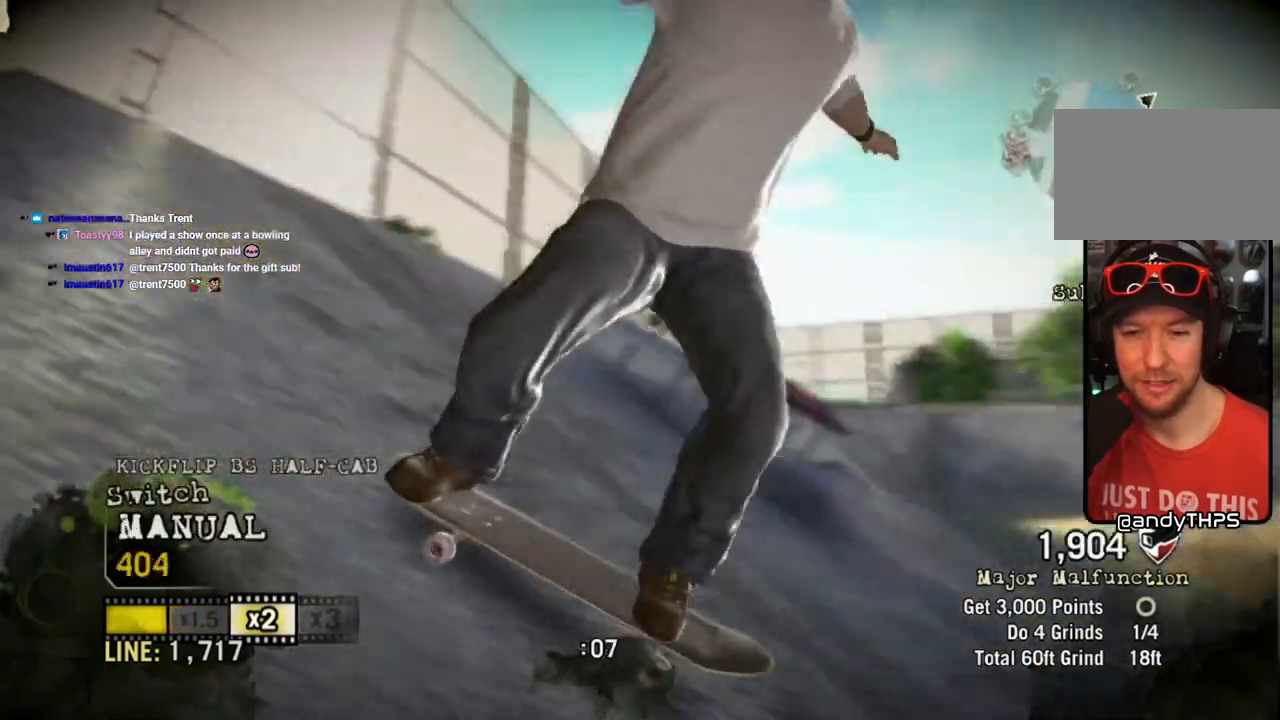
{"buttons": [], "left_stick": "center", "right_stick": "center", "events": []}
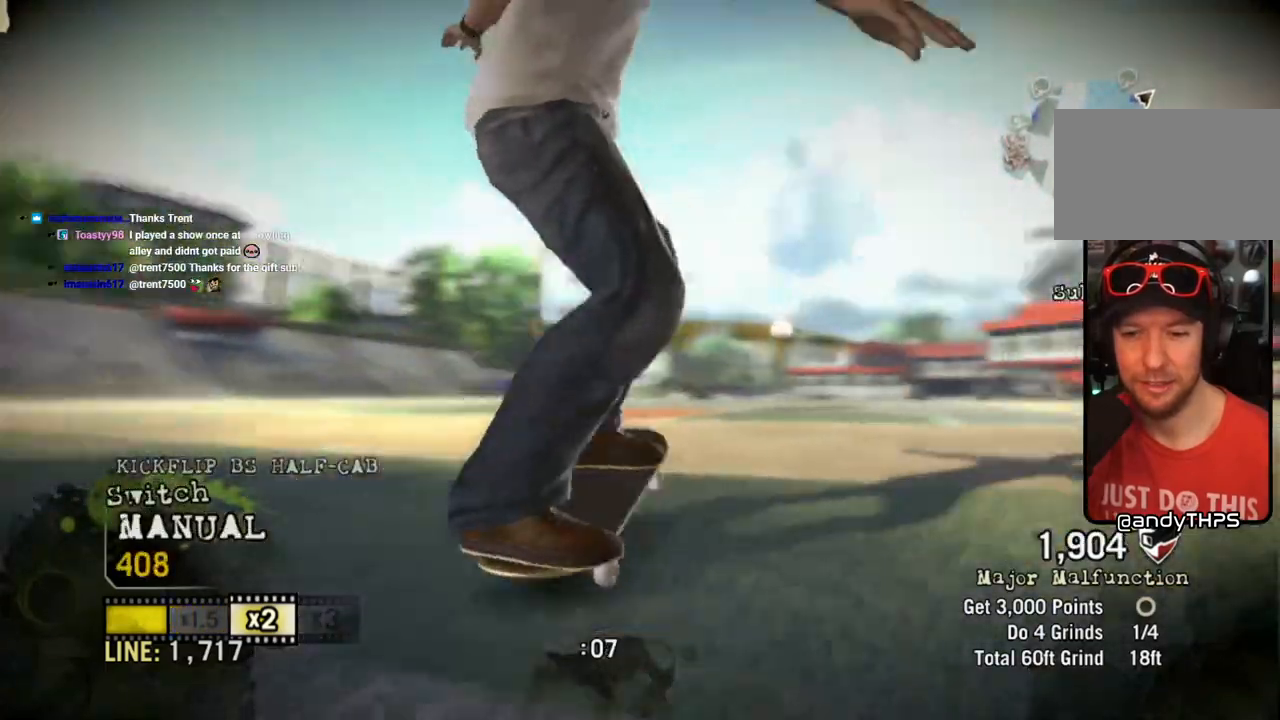
{"buttons": [], "left_stick": "left", "right_stick": "up-right", "events": [[250, "left_stick", "left"], [283, "right_stick", "down-right"], [400, "right_stick", "up-right"]]}
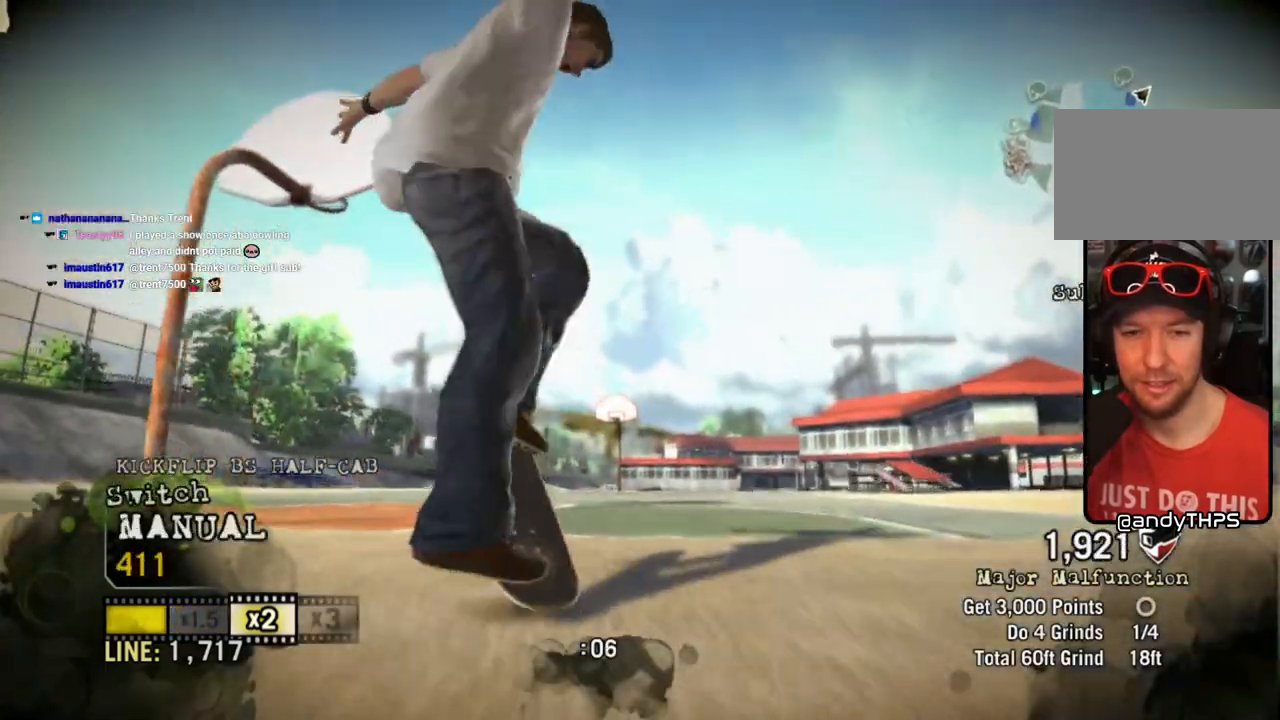
{"buttons": [], "left_stick": "center", "right_stick": "up-right", "events": [[467, "left_stick", "center"]]}
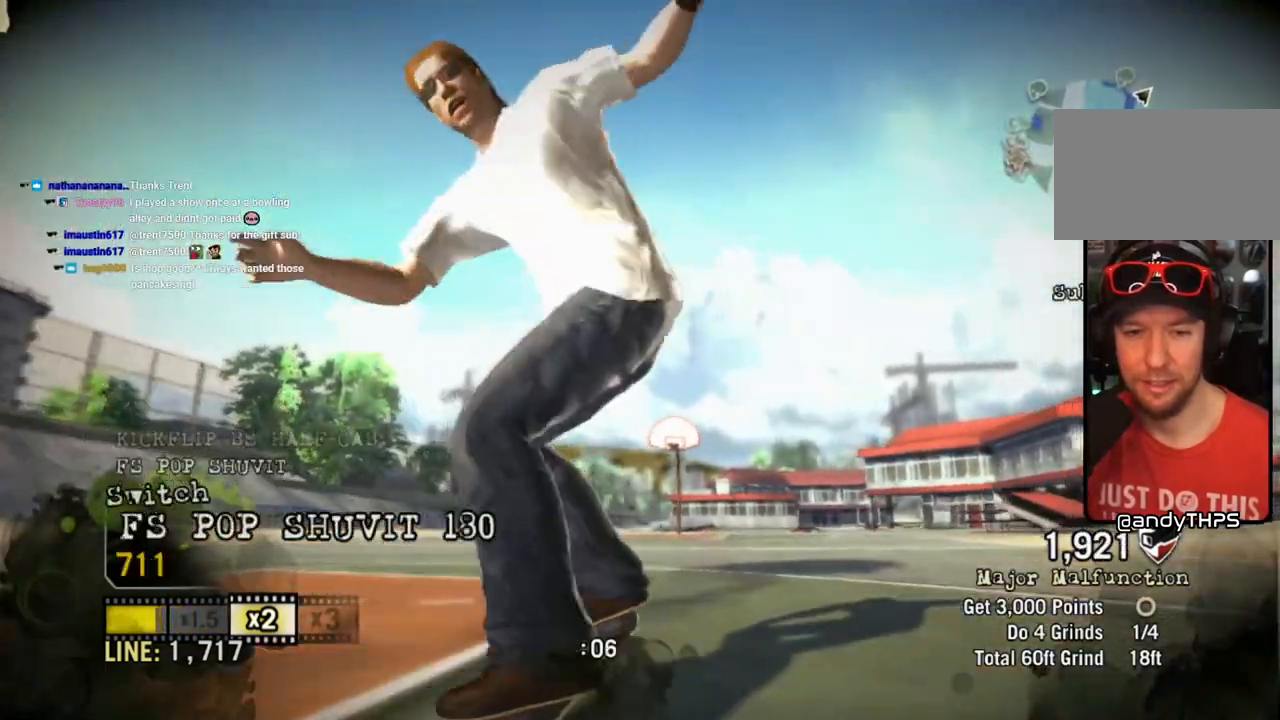
{"buttons": [], "left_stick": "left", "right_stick": "up-right", "events": [[450, "left_stick", "left"]]}
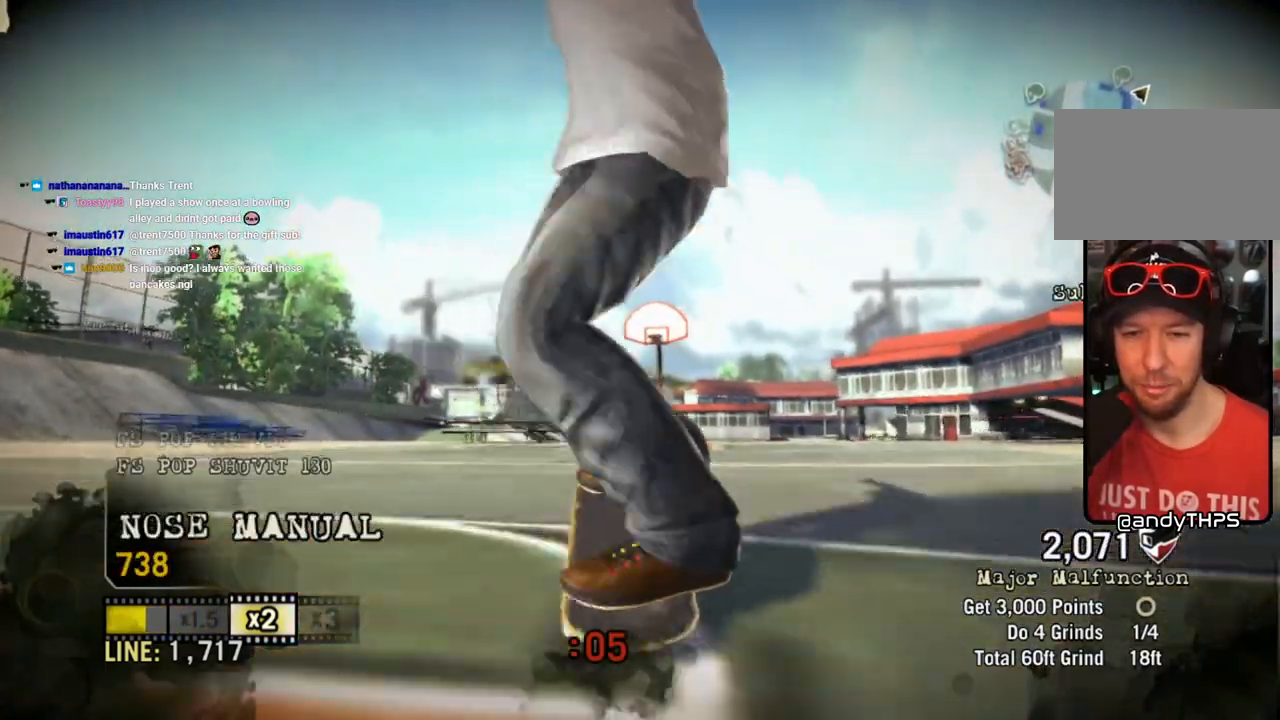
{"buttons": [], "left_stick": "left", "right_stick": "center", "events": [[50, "right_stick", "down-left"], [150, "right_stick", "center"]]}
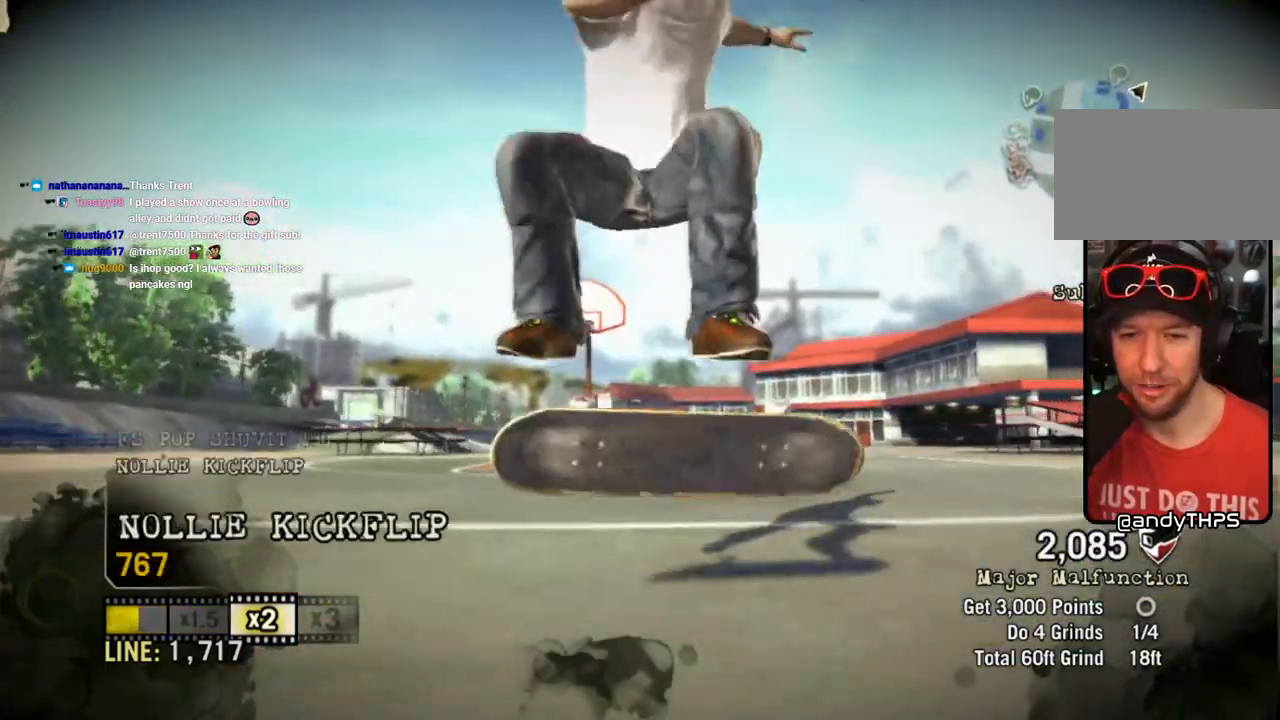
{"buttons": [], "left_stick": "center", "right_stick": "center", "events": [[167, "left_stick", "center"]]}
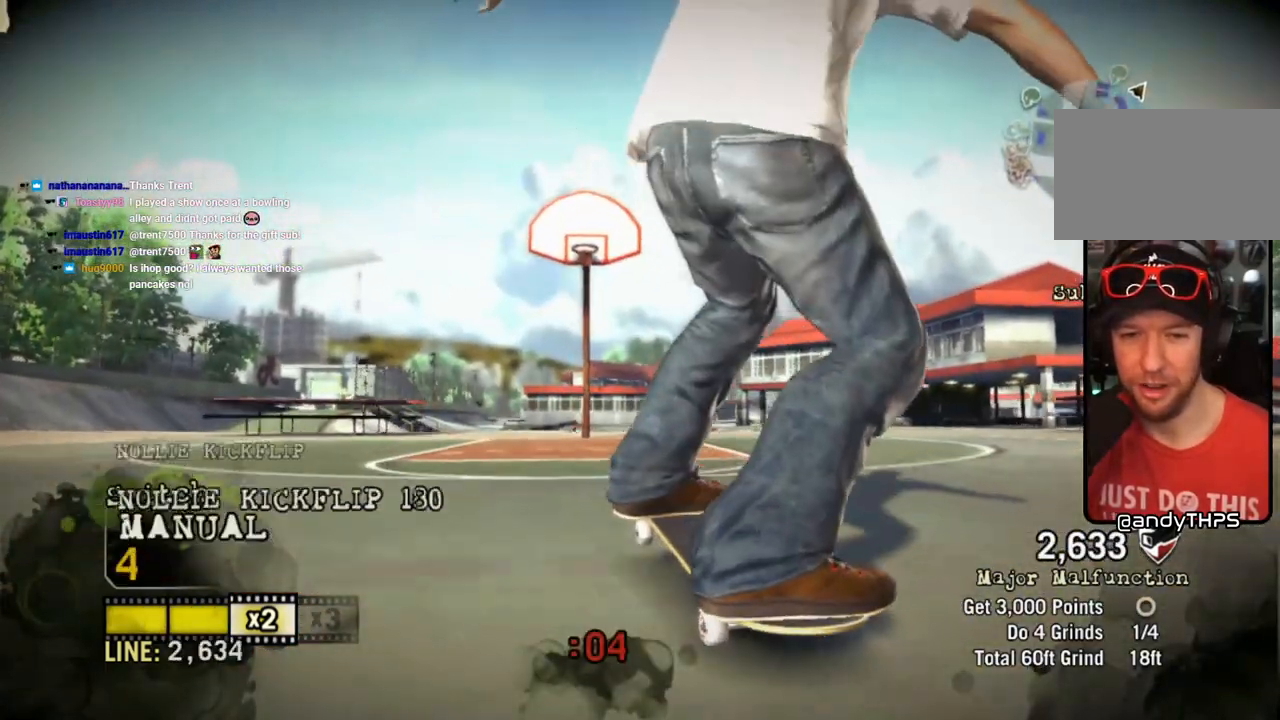
{"buttons": [], "left_stick": "left", "right_stick": "down-right", "events": [[433, "left_stick", "left"], [467, "right_stick", "down-right"]]}
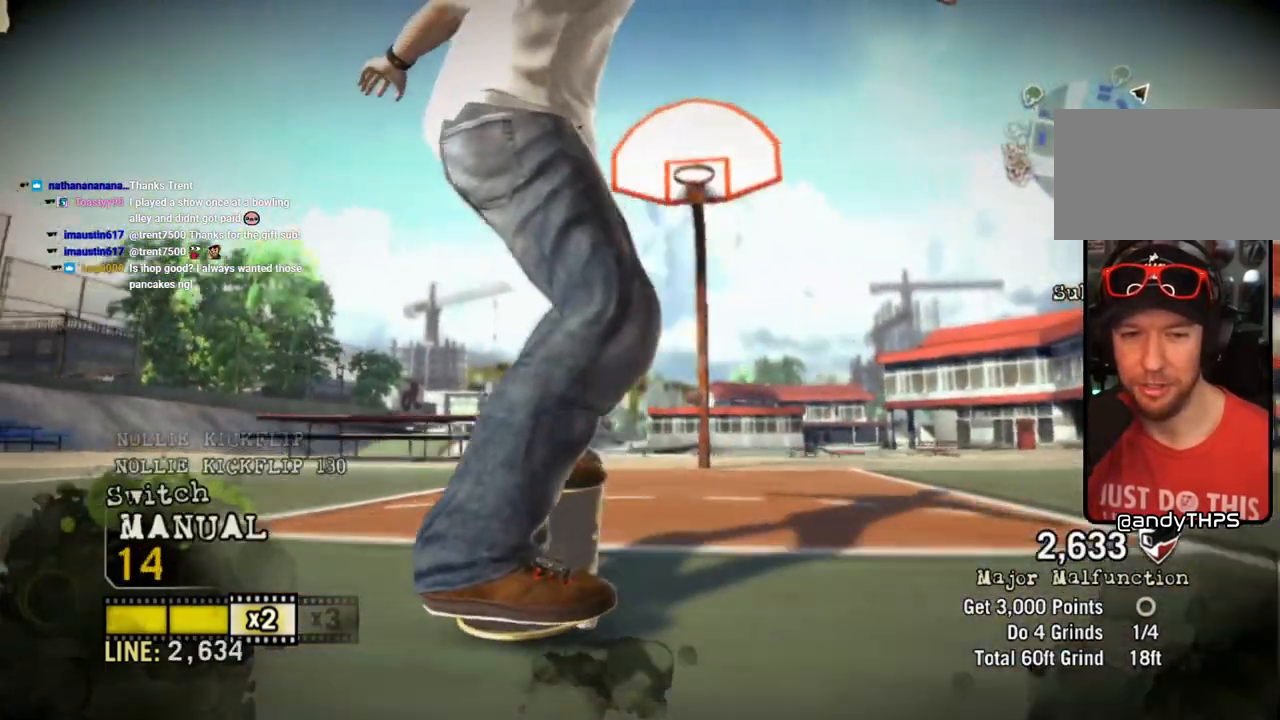
{"buttons": [], "left_stick": "left", "right_stick": "up-right", "events": [[50, "right_stick", "up-right"], [200, "right_stick", "center"], [250, "right_stick", "up-right"]]}
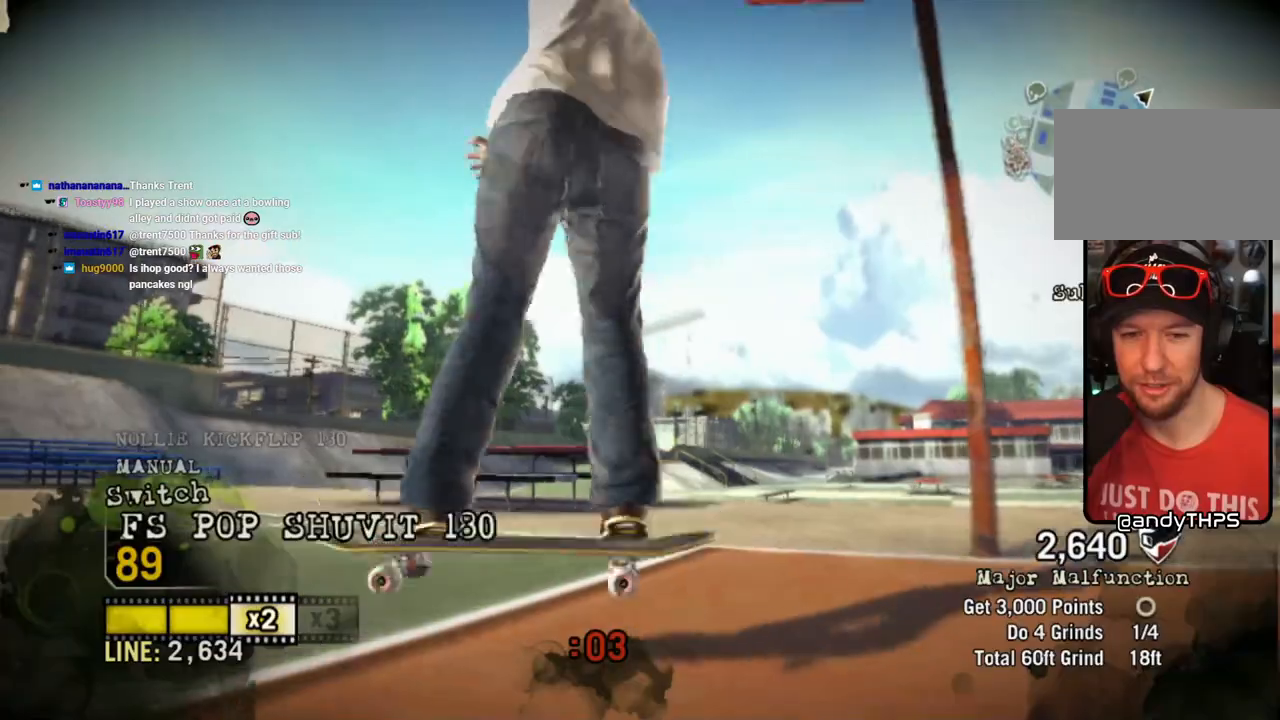
{"buttons": [], "left_stick": "center", "right_stick": "up-right", "events": [[50, "left_stick", "center"]]}
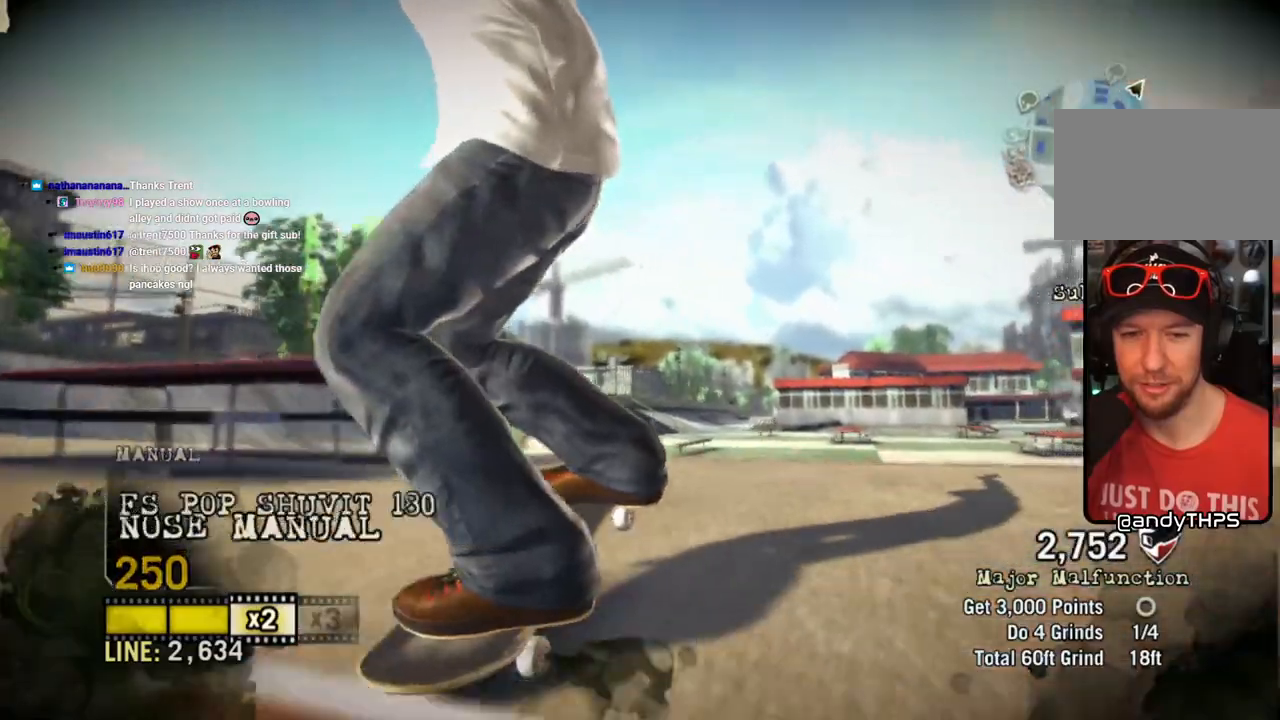
{"buttons": [], "left_stick": "left", "right_stick": "center", "events": [[200, "left_stick", "left"], [317, "right_stick", "down-left"], [467, "right_stick", "center"]]}
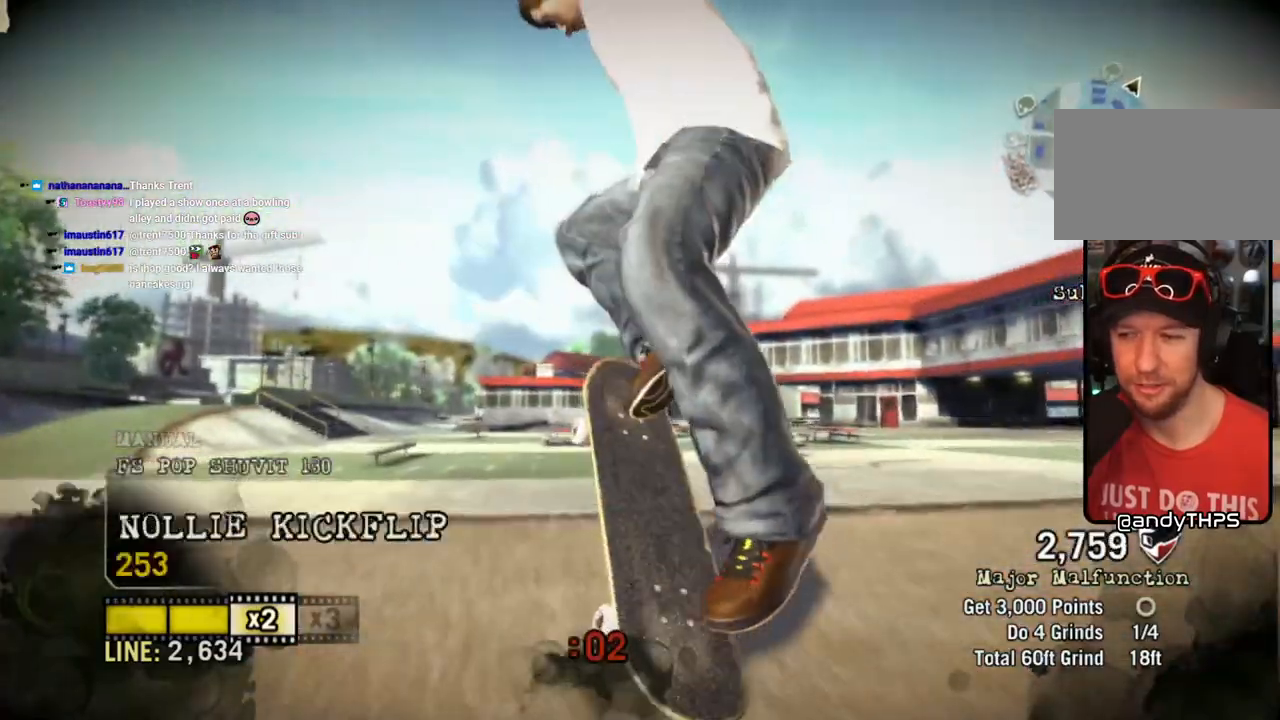
{"buttons": [], "left_stick": "center", "right_stick": "center", "events": [[350, "left_stick", "center"]]}
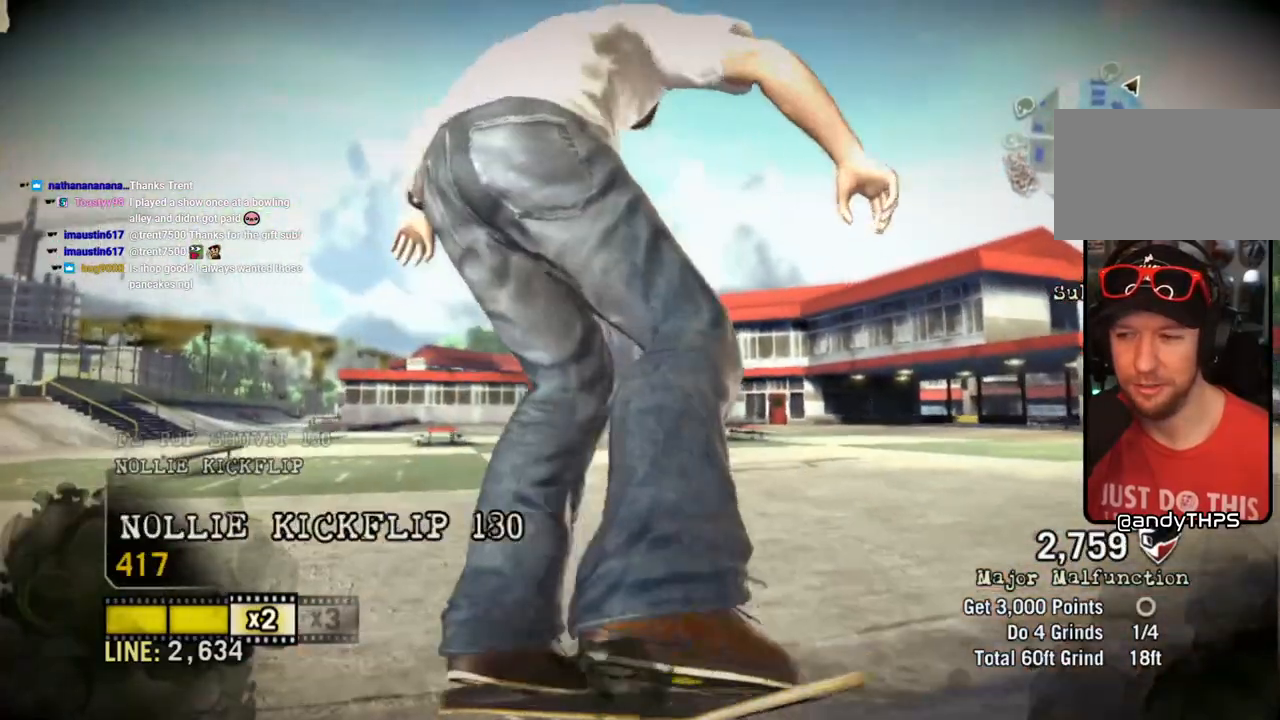
{"buttons": [], "left_stick": "right", "right_stick": "center", "events": [[417, "left_stick", "right"]]}
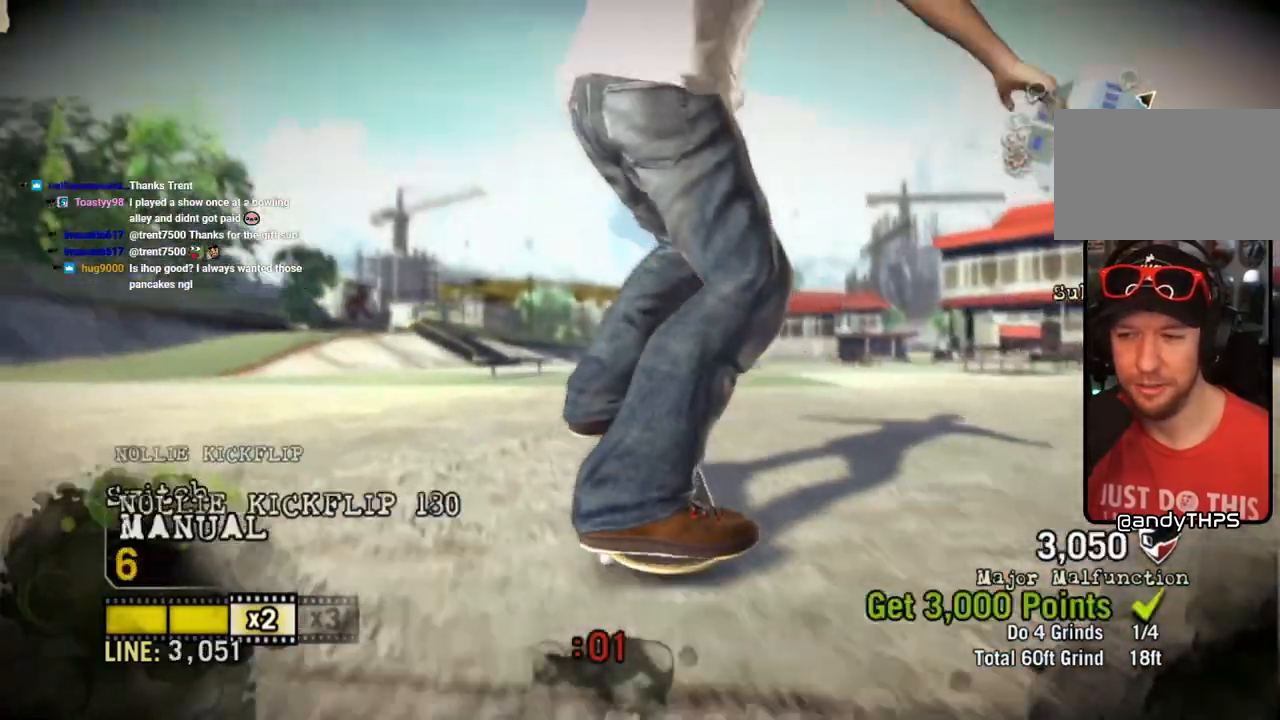
{"buttons": [], "left_stick": "center", "right_stick": "center", "events": [[117, "left_stick", "center"], [267, "left_stick", "left"], [483, "left_stick", "center"]]}
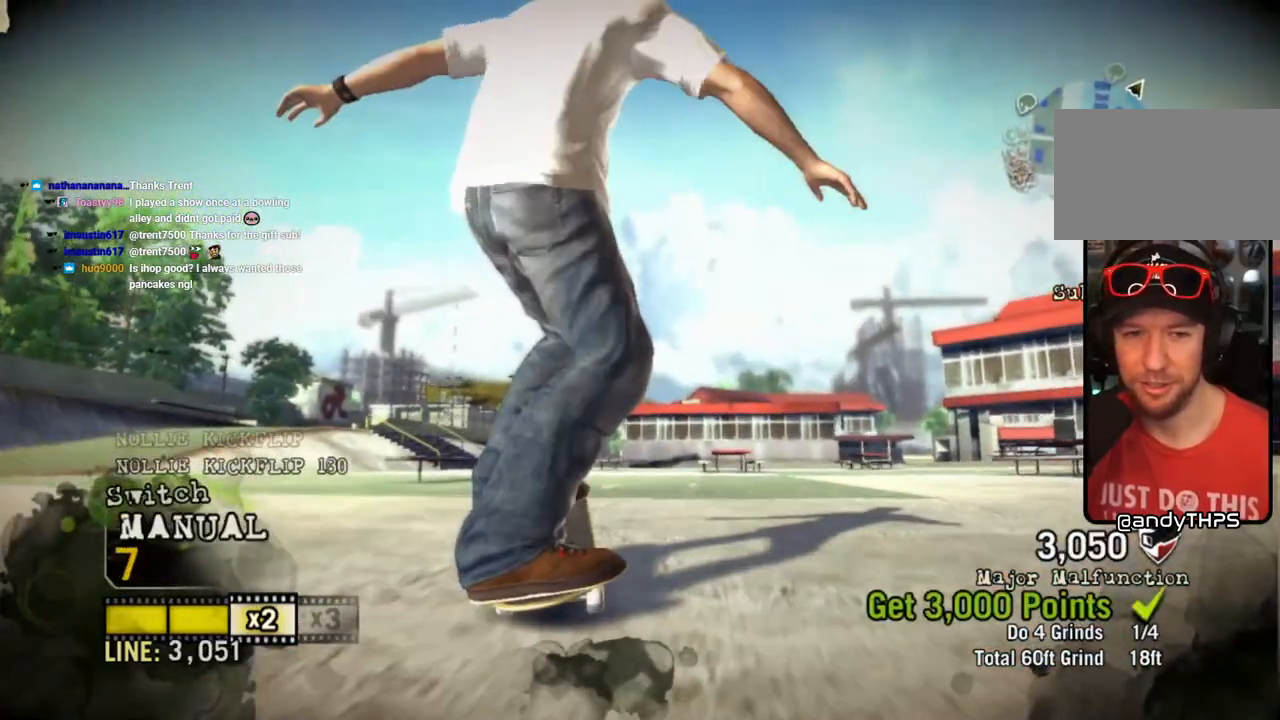
{"buttons": [], "left_stick": "left", "right_stick": "center", "events": [[483, "left_stick", "left"]]}
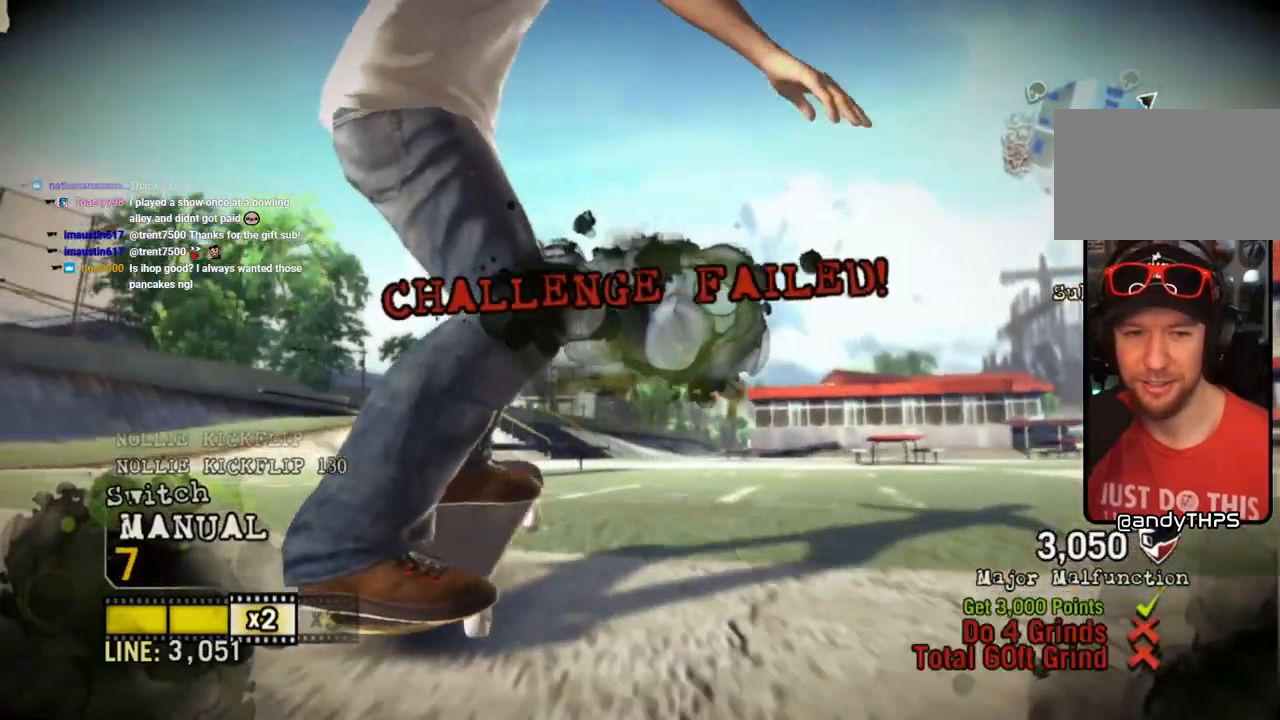
{"buttons": [], "left_stick": "center", "right_stick": "down-left", "events": [[133, "left_stick", "center"], [317, "left_stick", "left"], [383, "left_stick", "center"], [450, "right_stick", "down-left"]]}
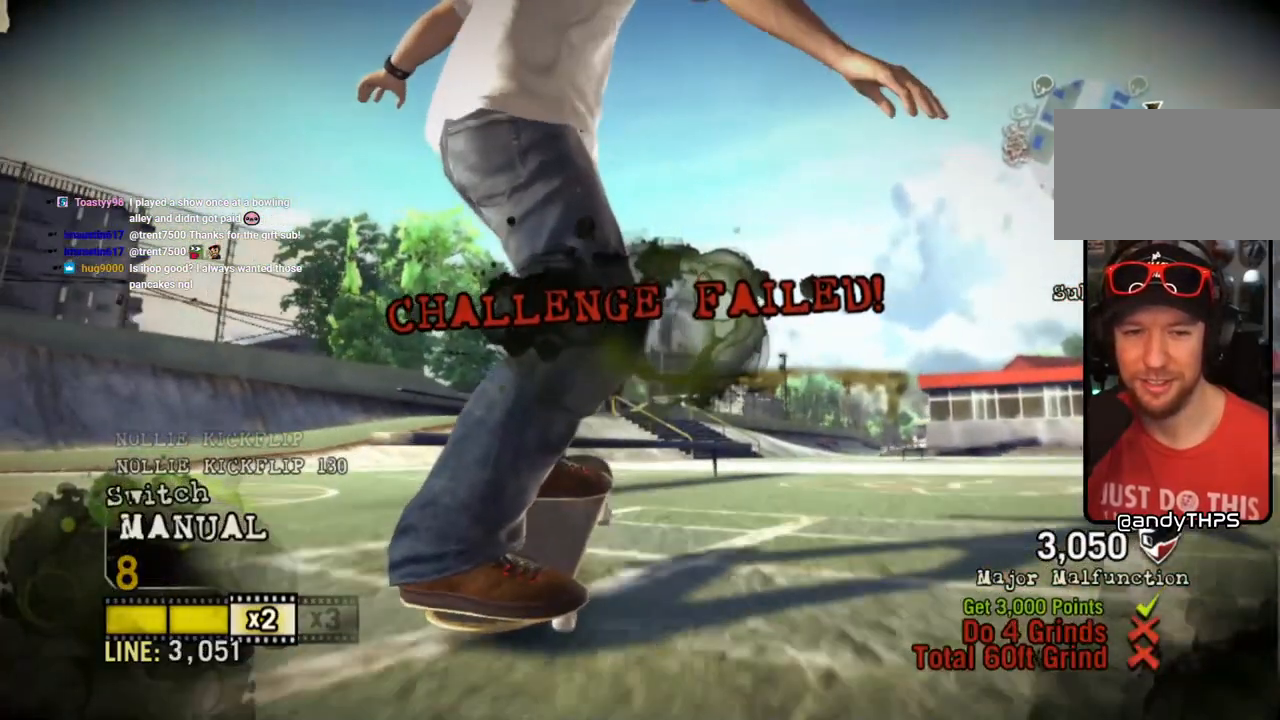
{"buttons": [], "left_stick": "center", "right_stick": "center", "events": [[83, "right_stick", "up-right"], [250, "right_stick", "center"]]}